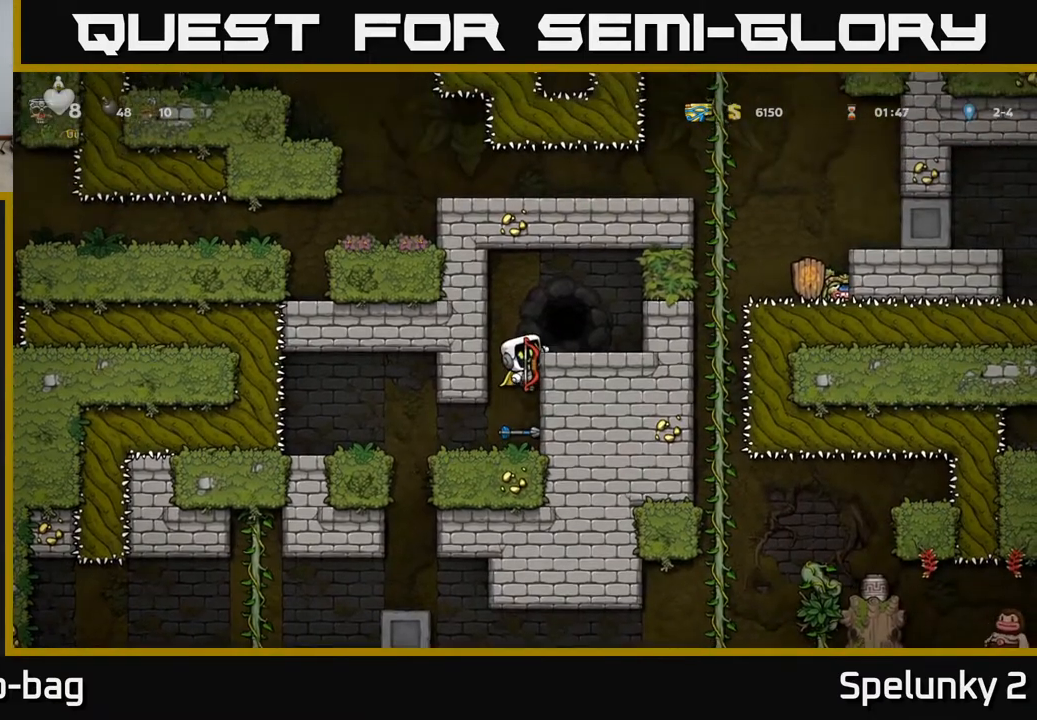
Gameplay with a controller (Xbox layout); each line is a JSON object with the inputs held at the frame after it. "events" lists button and stick changes between this image and that frame as [ms after this image, input, new state], when the widget could be followed in between. Not read: R1.
{"buttons": [], "left_stick": "center", "right_stick": "center", "events": [[200, "DPAD_DOWN", "down"], [283, "A", "down"], [383, "A", "up"], [400, "DPAD_DOWN", "up"]]}
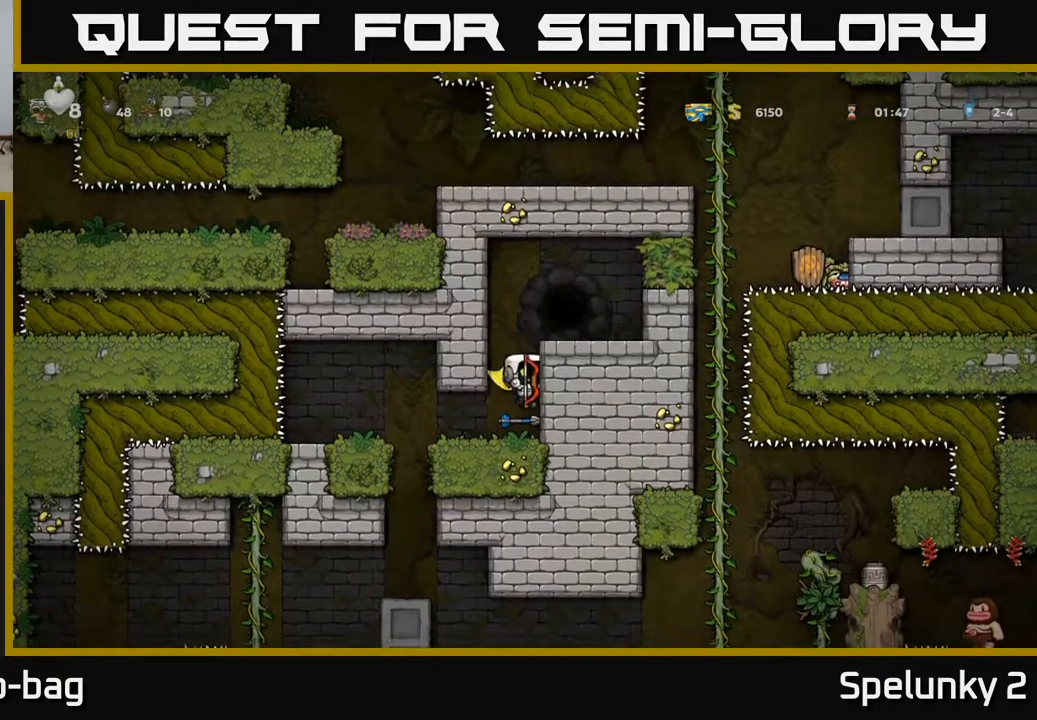
{"buttons": [], "left_stick": "center", "right_stick": "center", "events": []}
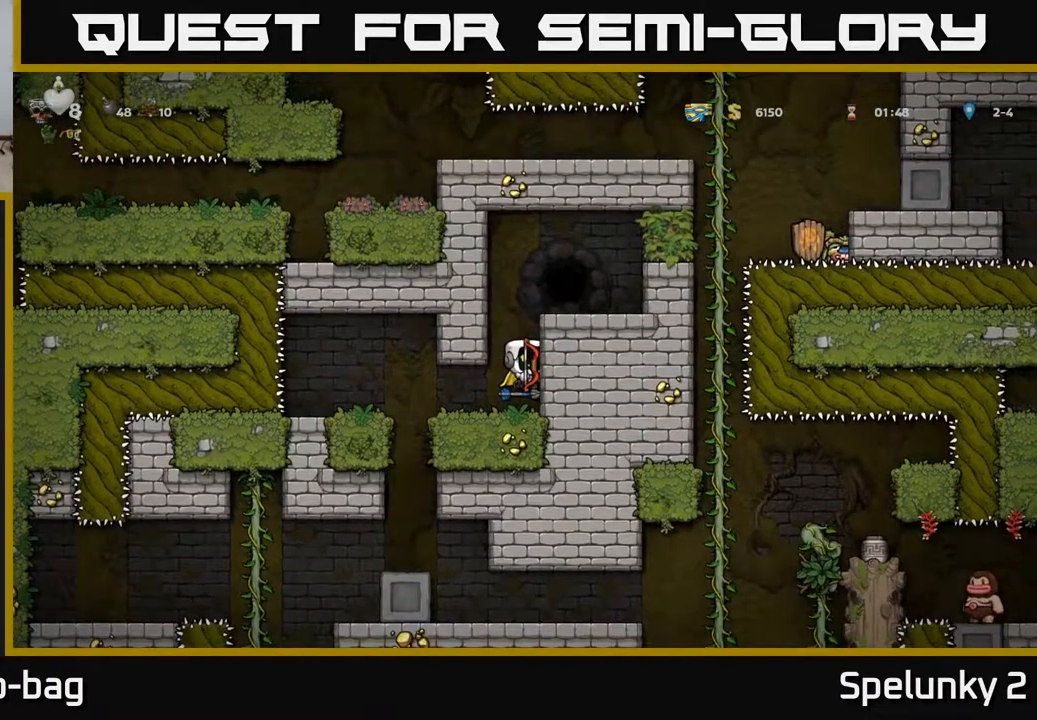
{"buttons": [], "left_stick": "center", "right_stick": "center", "events": []}
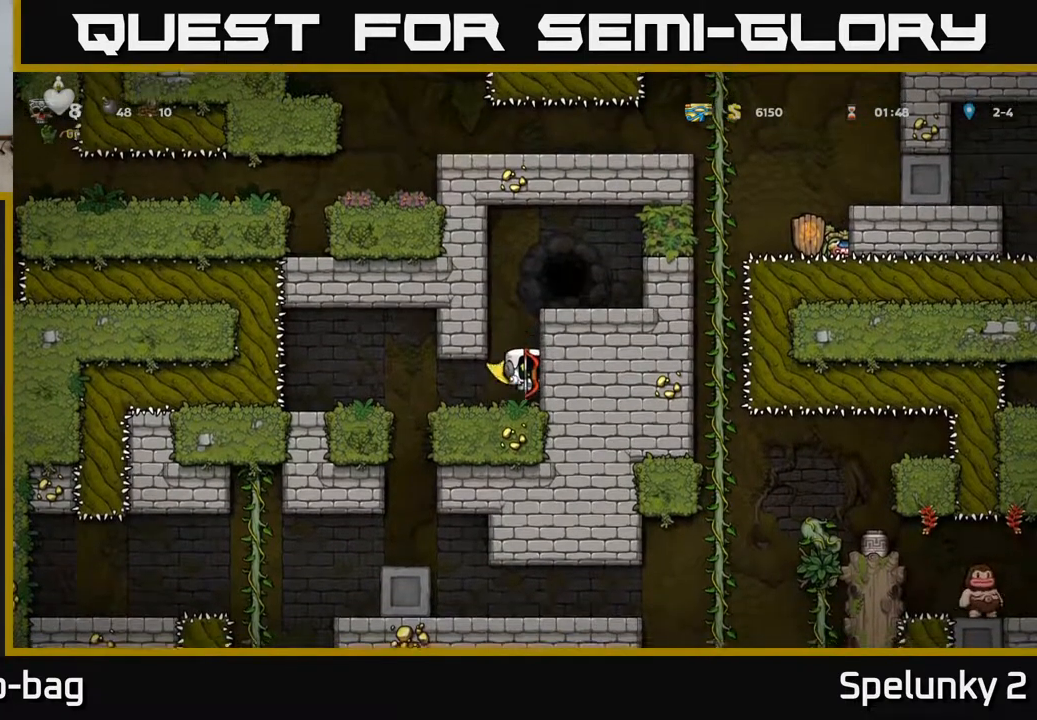
{"buttons": ["DPAD_RIGHT"], "left_stick": "center", "right_stick": "center", "events": [[333, "DPAD_LEFT", "down"], [467, "DPAD_LEFT", "up"], [500, "DPAD_RIGHT", "down"]]}
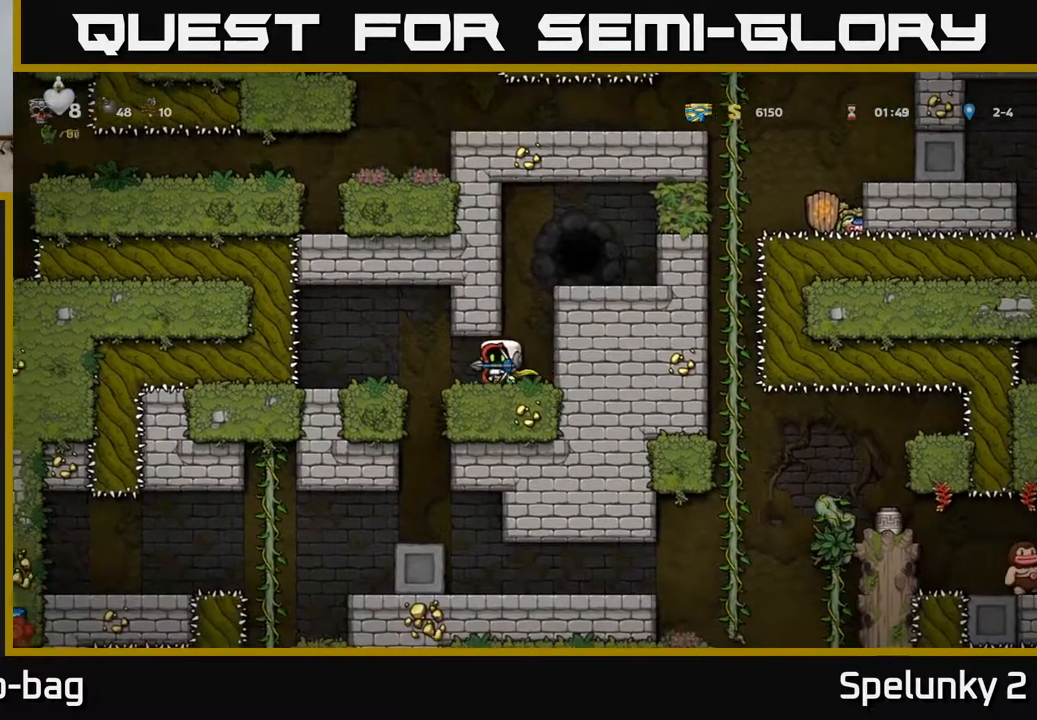
{"buttons": ["A", "DPAD_RIGHT"], "left_stick": "center", "right_stick": "center", "events": [[50, "A", "down"], [250, "A", "up"], [400, "A", "down"]]}
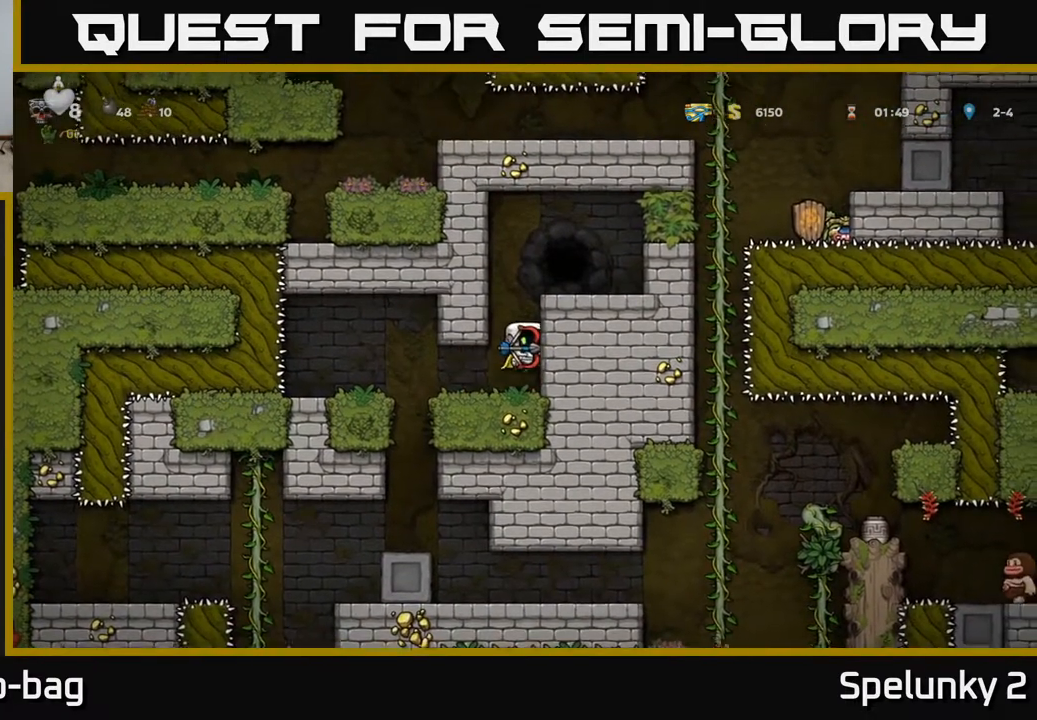
{"buttons": [], "left_stick": "center", "right_stick": "center", "events": [[50, "A", "up"], [217, "A", "down"], [317, "A", "up"], [417, "DPAD_RIGHT", "up"]]}
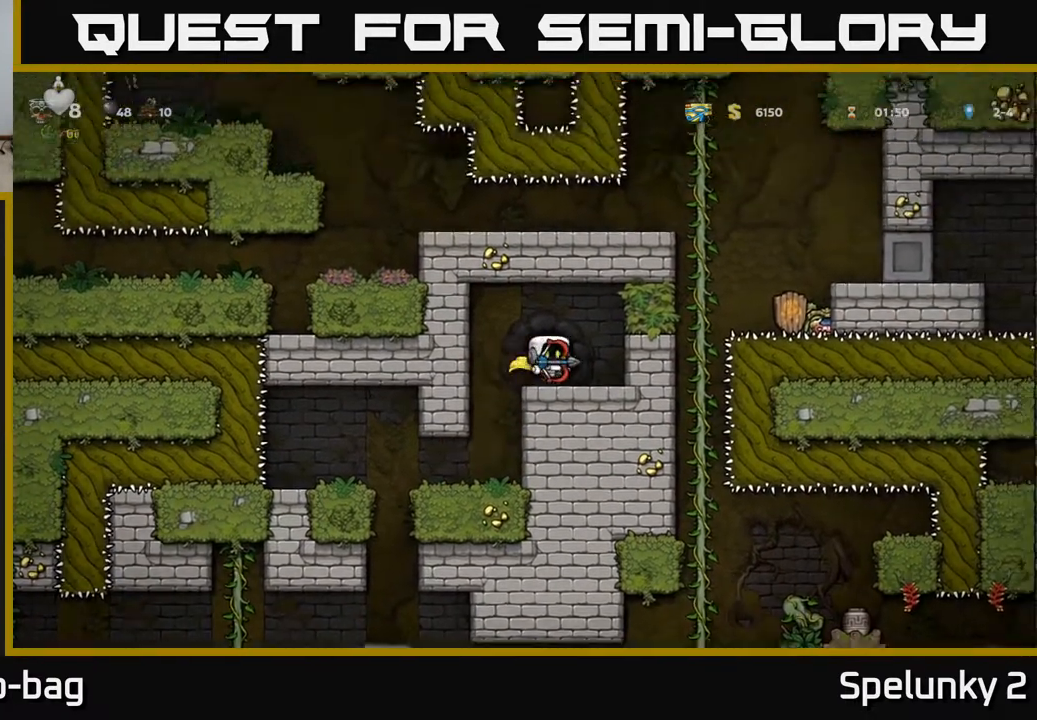
{"buttons": ["L2"], "left_stick": "center", "right_stick": "center", "events": [[100, "L2", "down"], [233, "L2", "up"], [300, "L2", "down"], [383, "L2", "up"], [467, "L2", "down"]]}
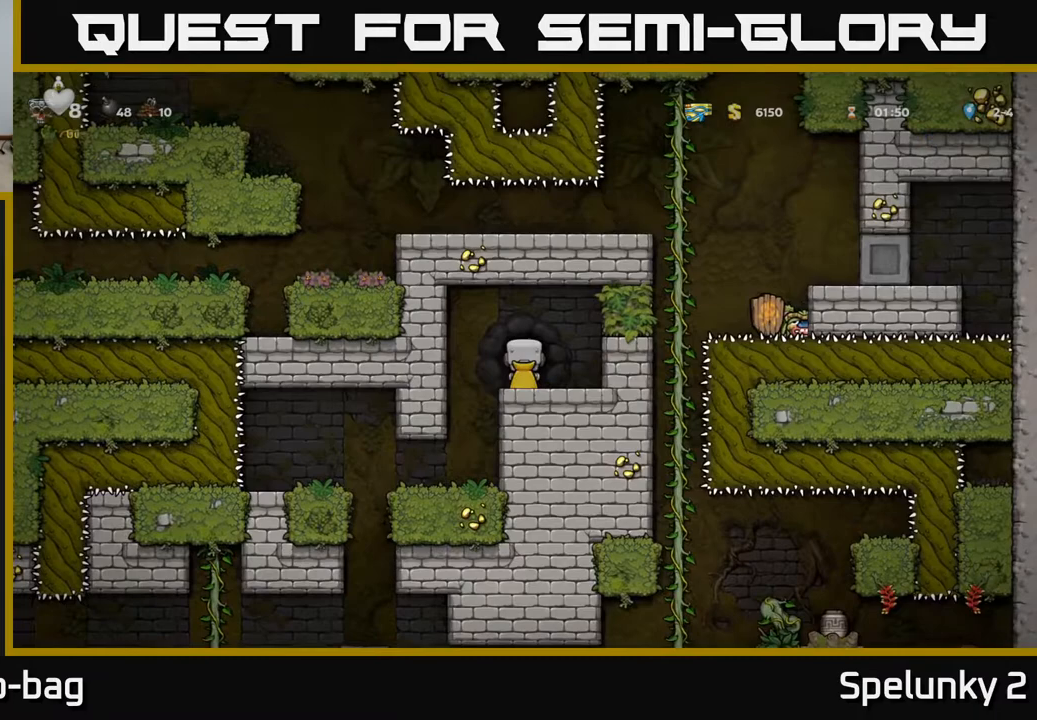
{"buttons": [], "left_stick": "center", "right_stick": "center", "events": [[33, "L2", "up"], [100, "L2", "down"], [200, "L2", "up"]]}
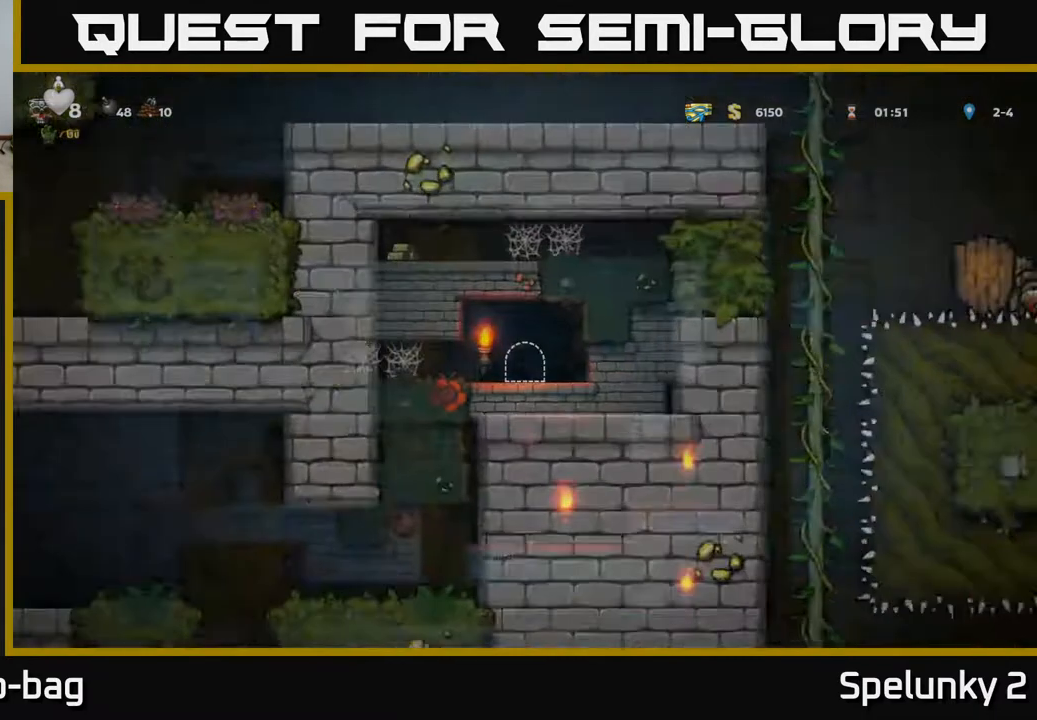
{"buttons": [], "left_stick": "center", "right_stick": "center", "events": []}
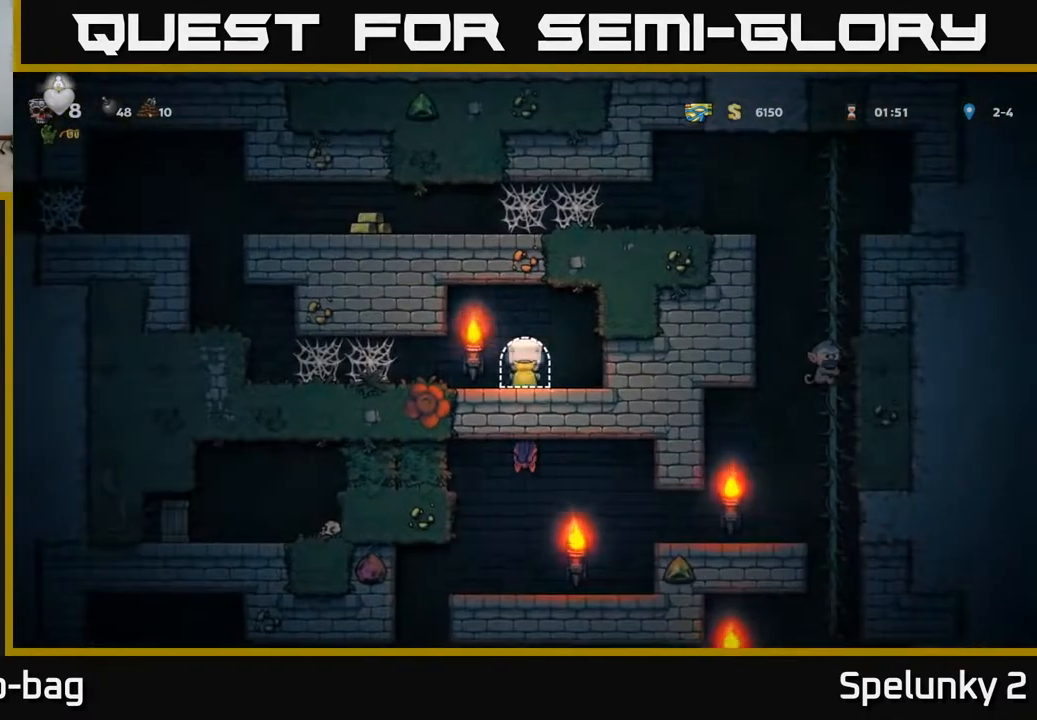
{"buttons": ["A", "DPAD_LEFT"], "left_stick": "center", "right_stick": "center", "events": [[100, "DPAD_LEFT", "down"], [467, "A", "down"]]}
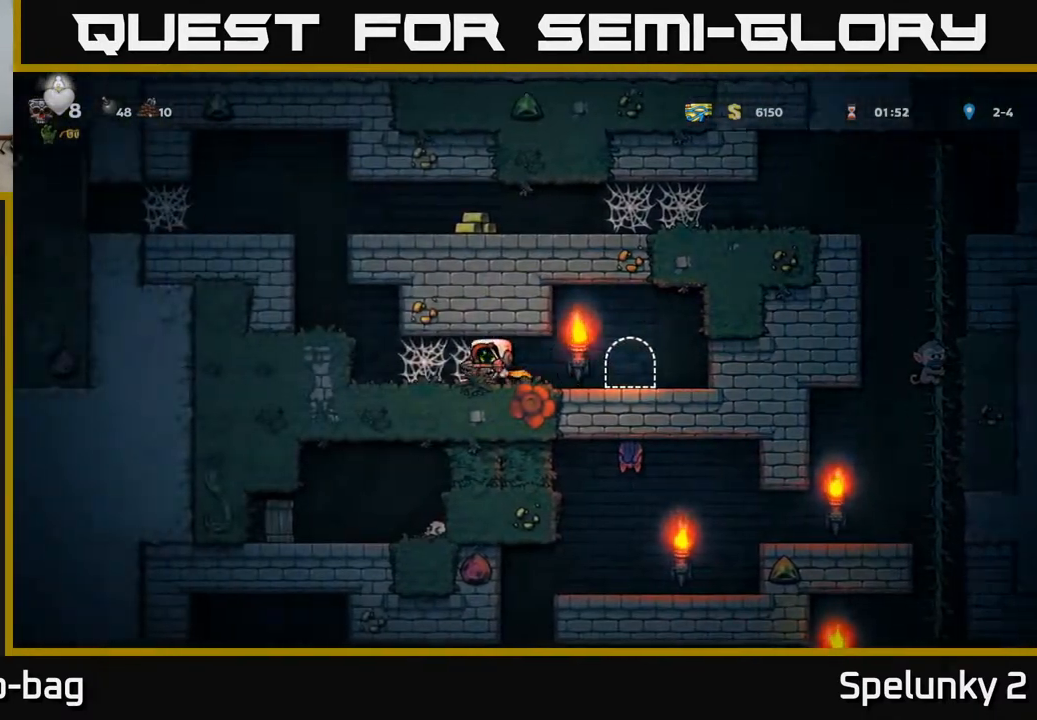
{"buttons": ["DPAD_LEFT"], "left_stick": "center", "right_stick": "center", "events": [[50, "A", "up"], [100, "A", "down"], [200, "A", "up"], [250, "A", "down"], [317, "A", "up"], [383, "A", "down"], [450, "A", "up"]]}
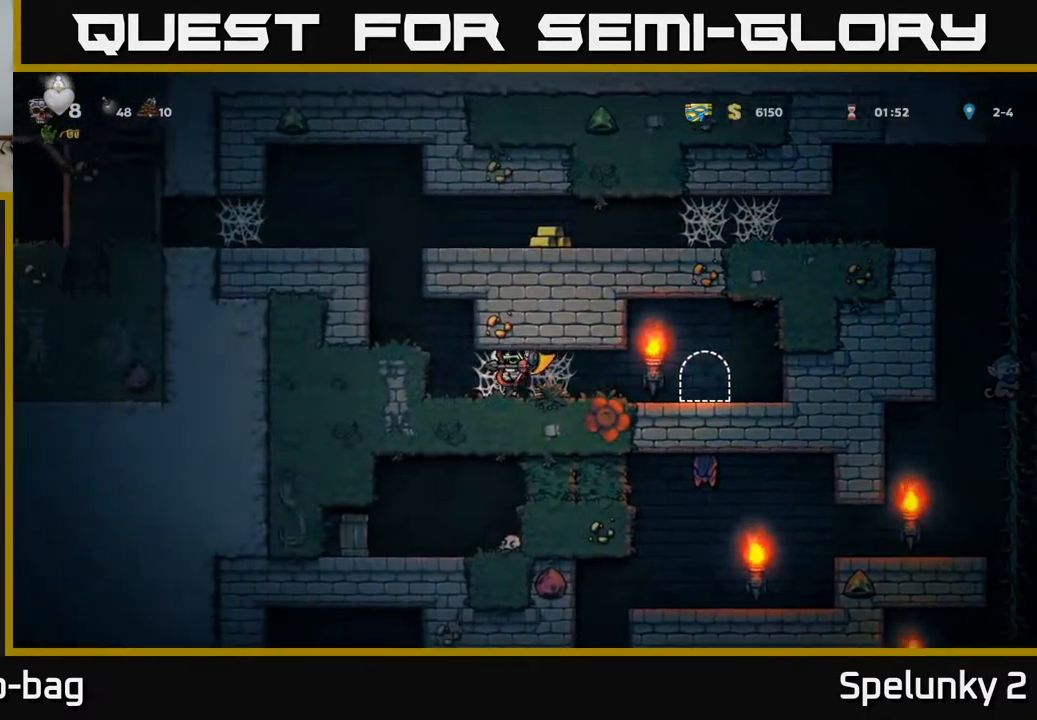
{"buttons": ["A", "DPAD_LEFT"], "left_stick": "center", "right_stick": "center", "events": [[17, "A", "down"], [83, "A", "up"], [150, "A", "down"], [183, "A", "up"], [467, "A", "down"]]}
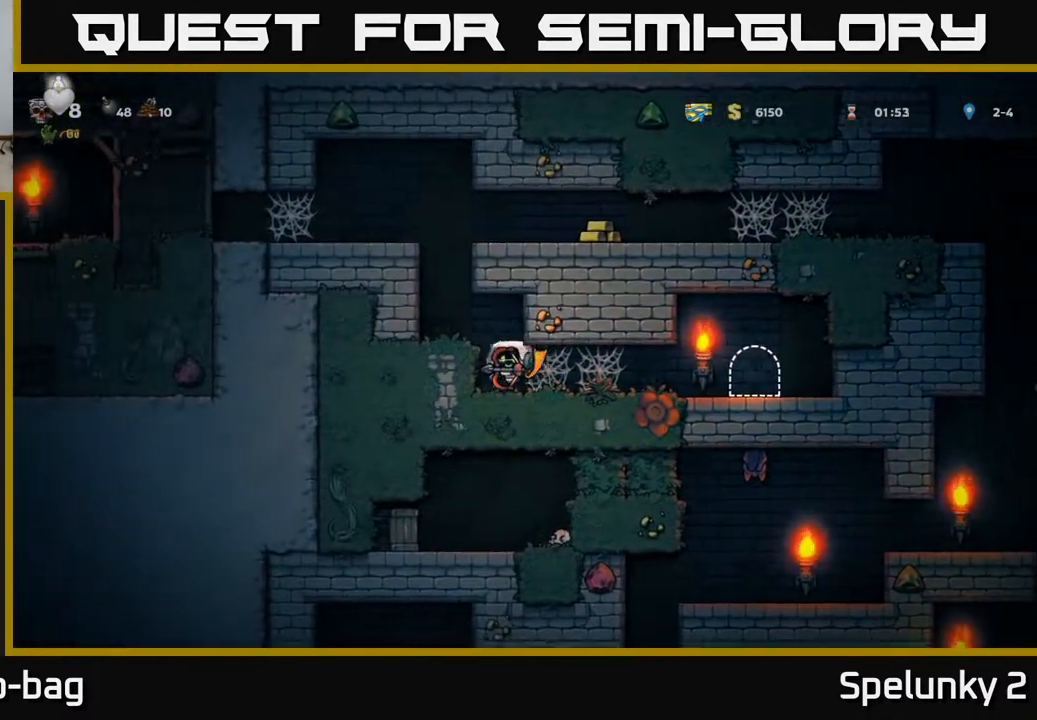
{"buttons": ["A", "DPAD_LEFT"], "left_stick": "center", "right_stick": "center", "events": [[133, "A", "up"], [450, "A", "down"]]}
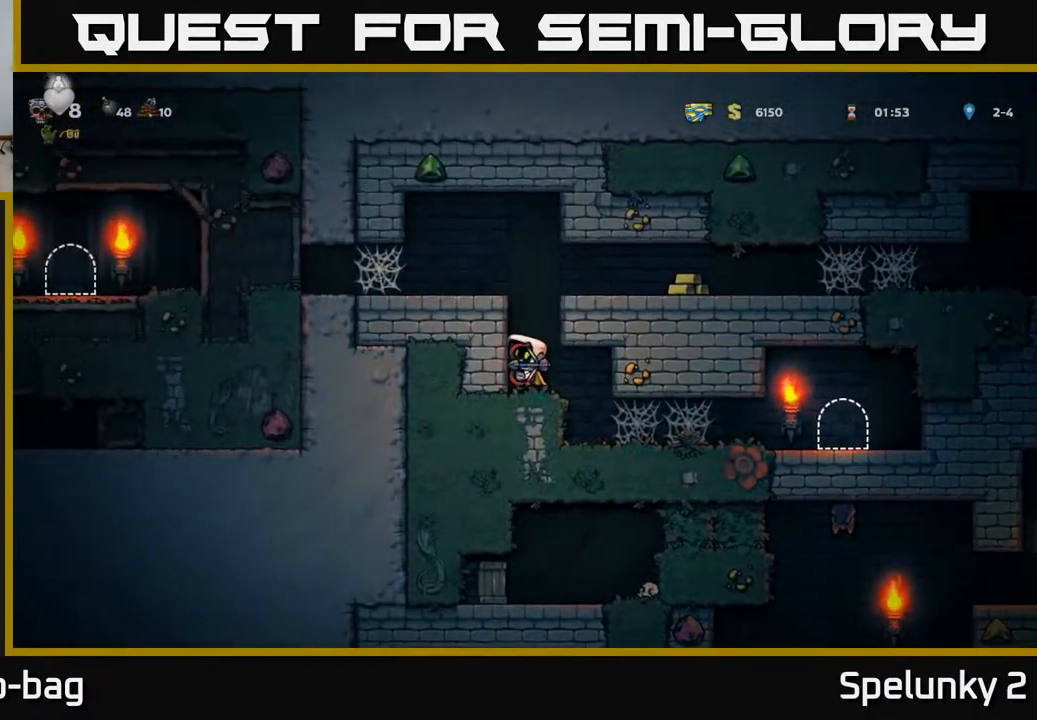
{"buttons": ["DPAD_RIGHT"], "left_stick": "center", "right_stick": "center", "events": [[133, "A", "up"], [283, "DPAD_LEFT", "up"], [333, "A", "down"], [333, "DPAD_RIGHT", "down"], [417, "A", "up"]]}
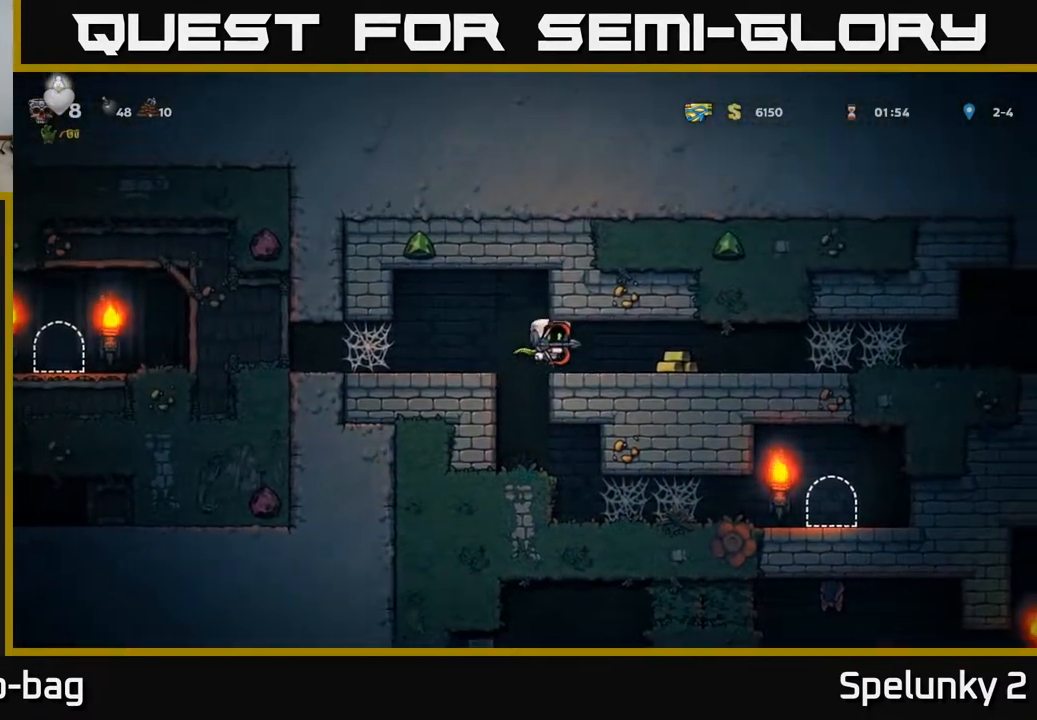
{"buttons": ["DPAD_RIGHT"], "left_stick": "center", "right_stick": "center", "events": []}
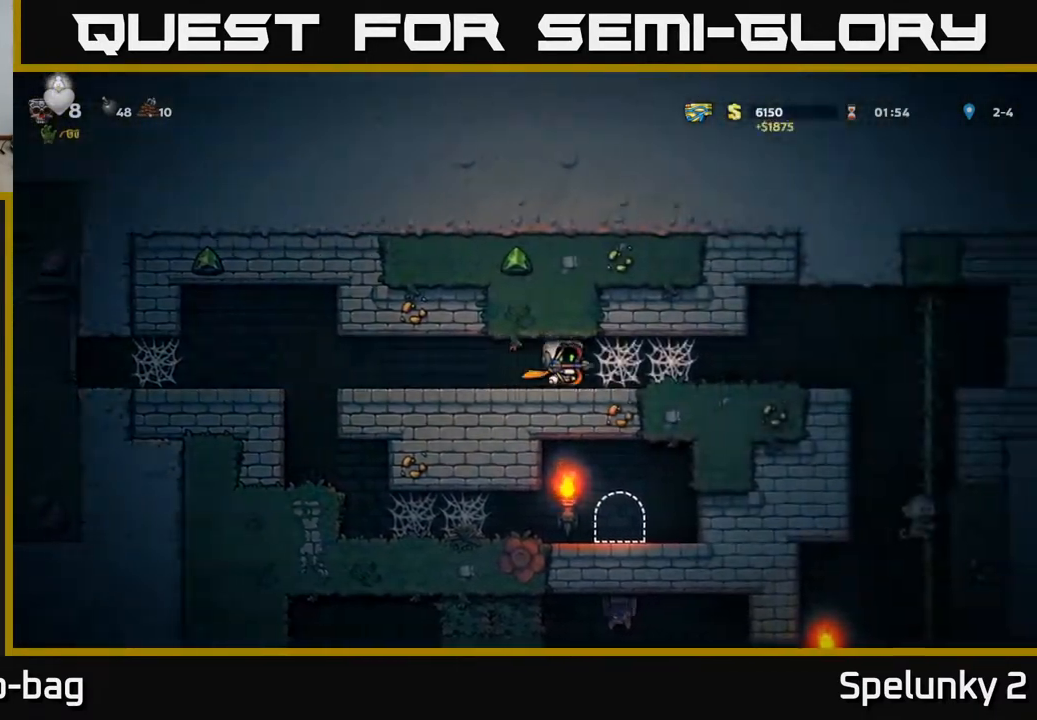
{"buttons": ["A", "DPAD_RIGHT"], "left_stick": "center", "right_stick": "center", "events": [[50, "A", "down"], [100, "A", "up"], [217, "A", "down"], [267, "A", "up"], [350, "A", "down"], [417, "A", "up"], [500, "A", "down"]]}
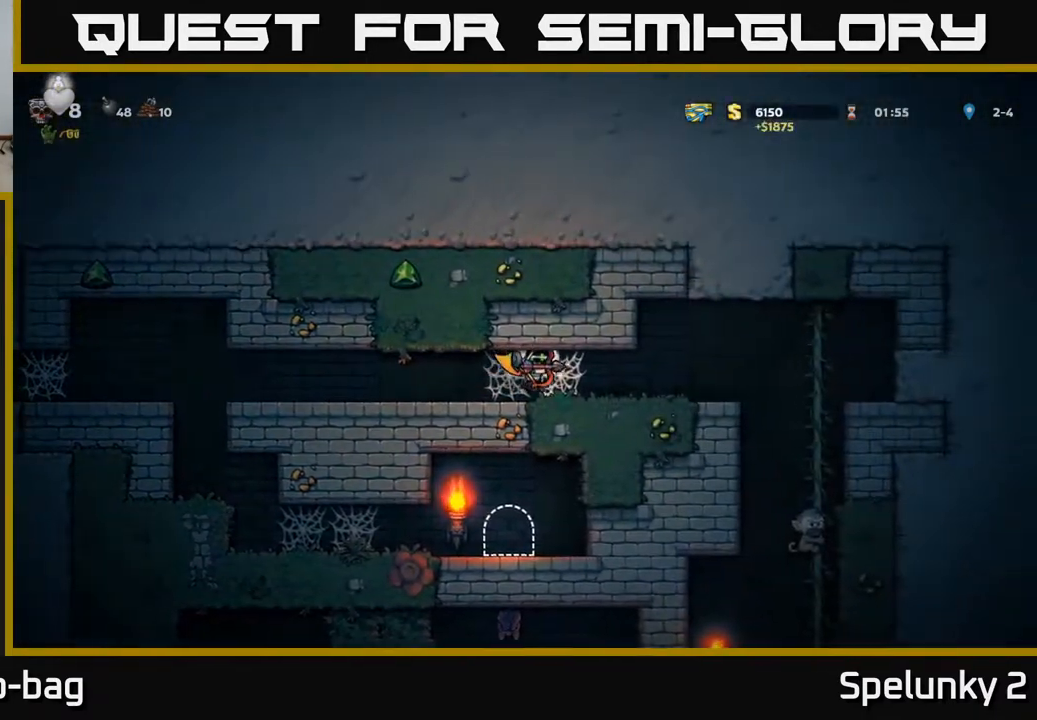
{"buttons": ["DPAD_RIGHT"], "left_stick": "center", "right_stick": "center", "events": [[67, "A", "up"], [150, "A", "down"], [233, "A", "up"]]}
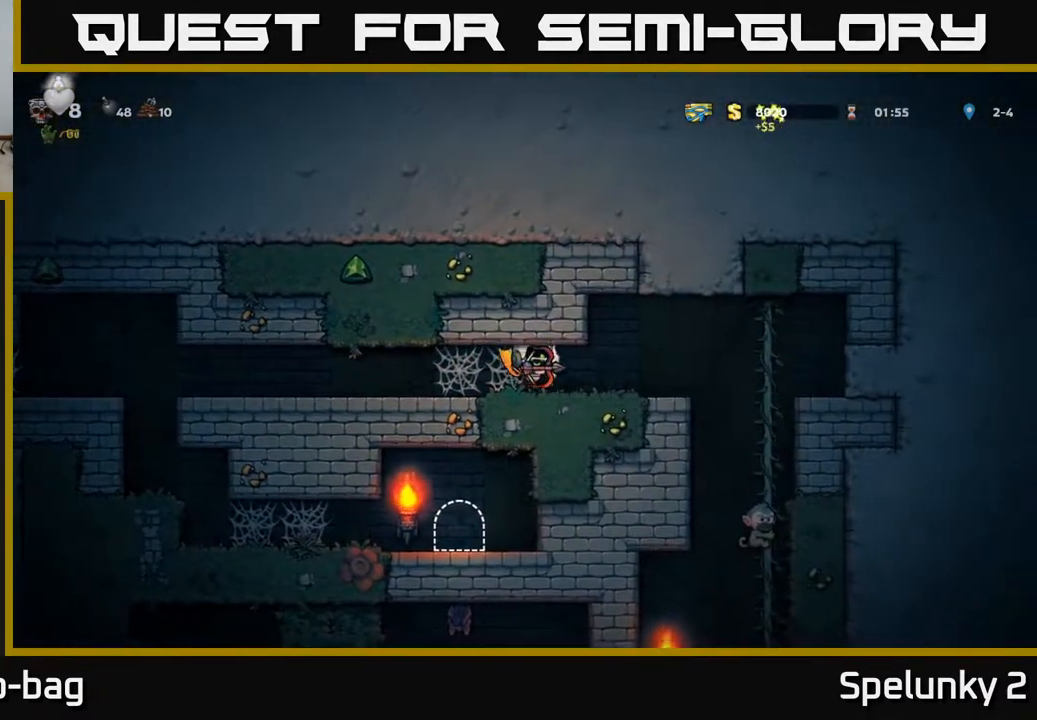
{"buttons": ["DPAD_LEFT"], "left_stick": "center", "right_stick": "center", "events": [[133, "A", "down"], [283, "A", "up"], [333, "DPAD_RIGHT", "up"], [367, "DPAD_LEFT", "down"]]}
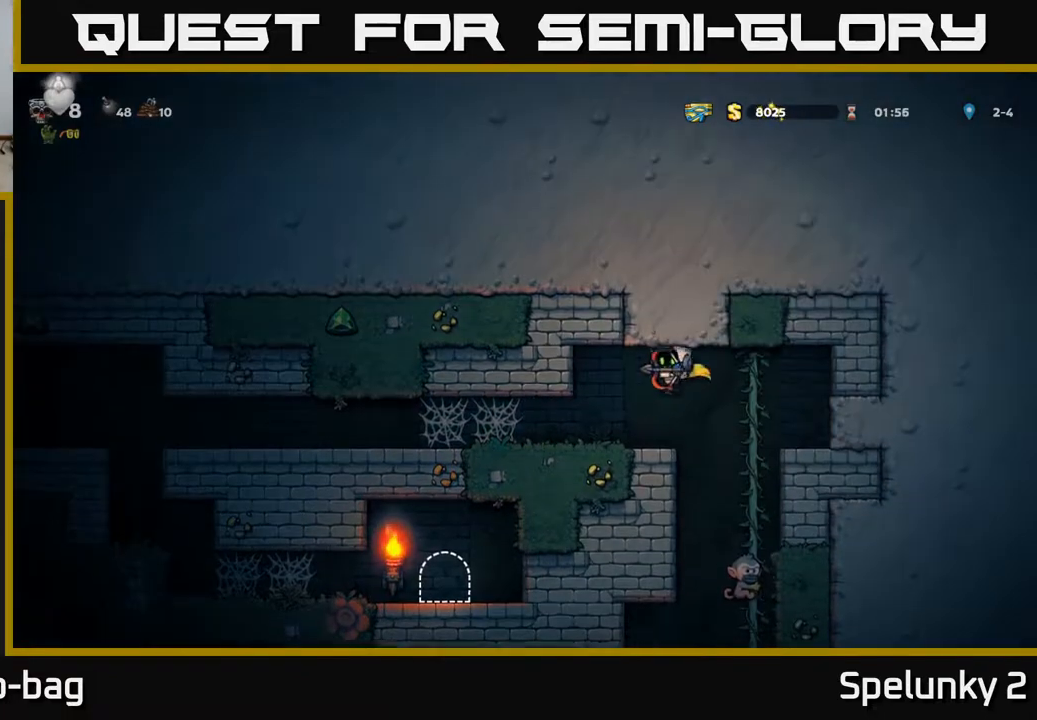
{"buttons": [], "left_stick": "center", "right_stick": "center", "events": [[33, "DPAD_LEFT", "up"], [267, "DPAD_RIGHT", "down"], [467, "DPAD_RIGHT", "up"]]}
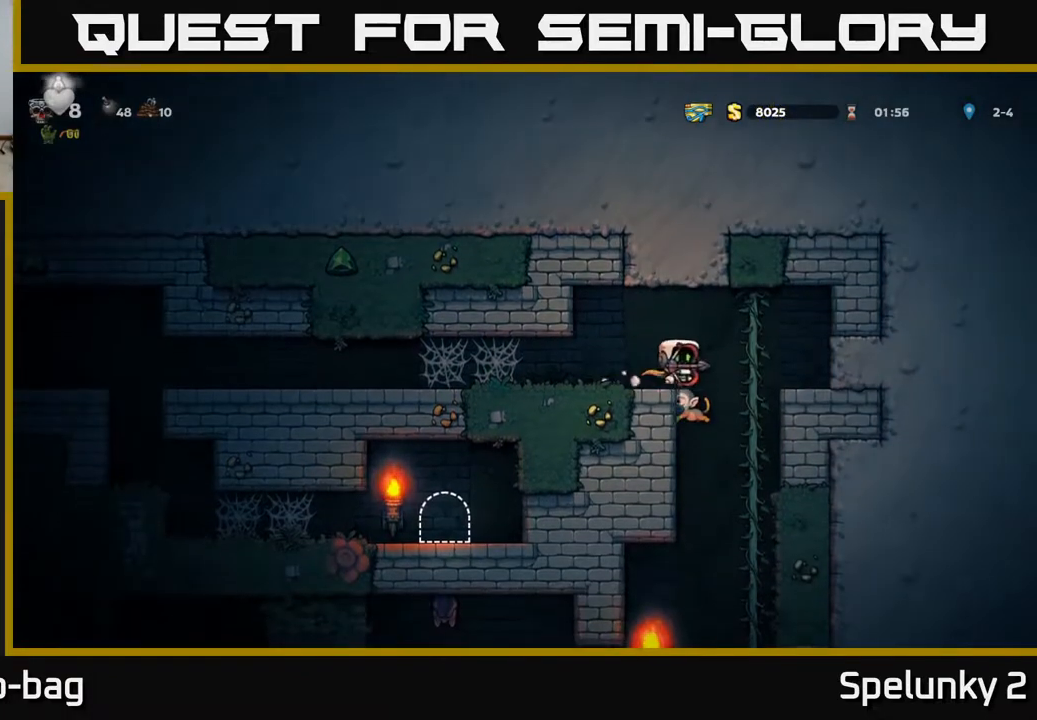
{"buttons": ["A"], "left_stick": "center", "right_stick": "center", "events": [[167, "DPAD_LEFT", "down"], [250, "DPAD_LEFT", "up"], [483, "A", "down"]]}
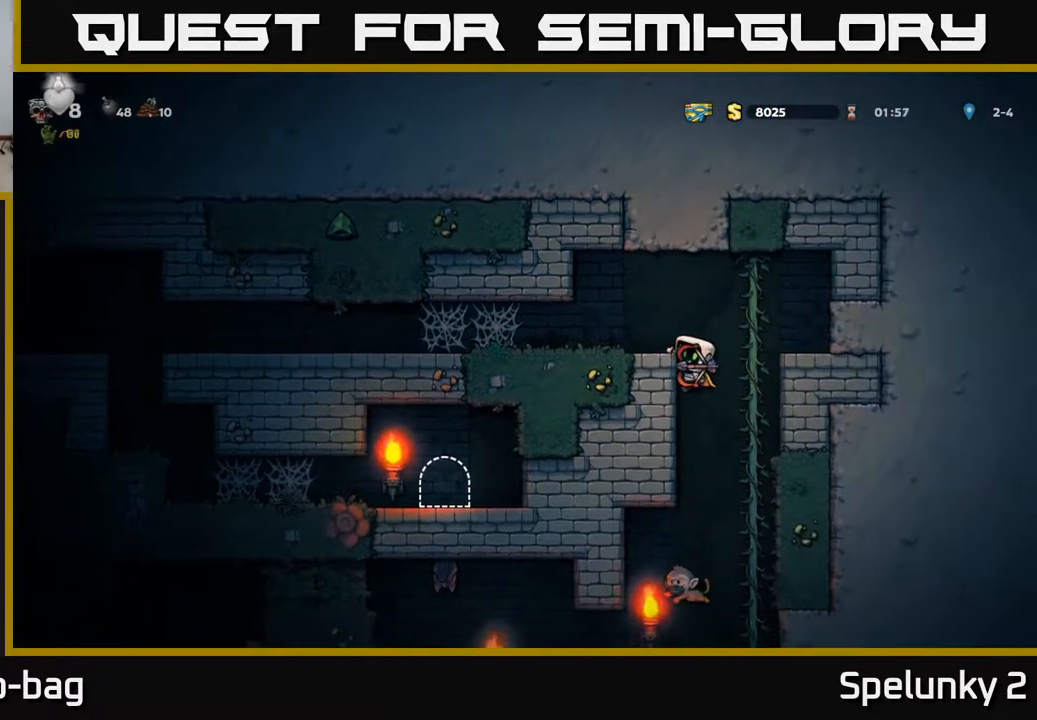
{"buttons": ["DPAD_DOWN"], "left_stick": "center", "right_stick": "center", "events": [[133, "A", "up"], [433, "DPAD_DOWN", "down"]]}
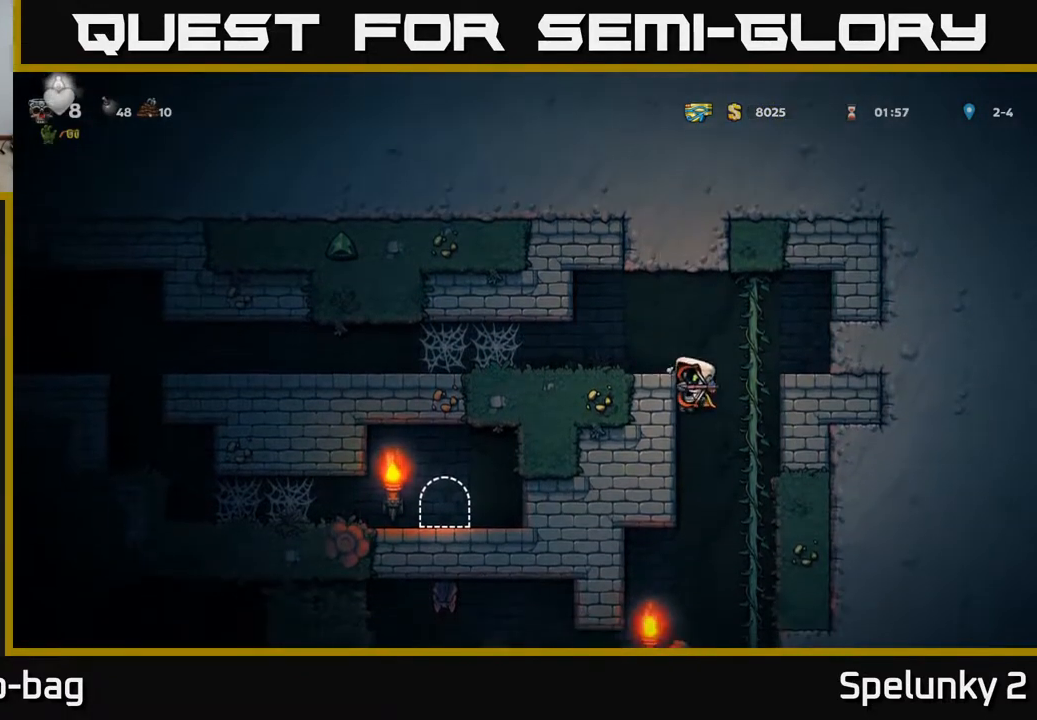
{"buttons": ["A"], "left_stick": "center", "right_stick": "center", "events": [[67, "A", "down"], [150, "A", "up"], [200, "DPAD_DOWN", "up"], [450, "A", "down"]]}
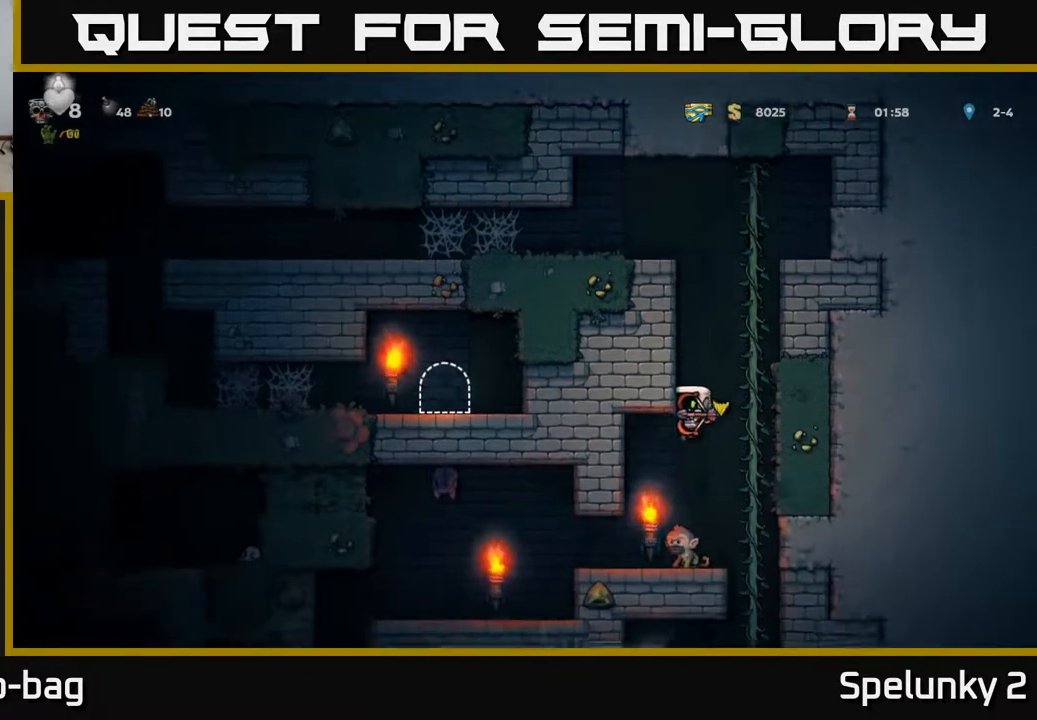
{"buttons": ["A"], "left_stick": "center", "right_stick": "center", "events": [[83, "DPAD_RIGHT", "down"], [183, "DPAD_RIGHT", "up"]]}
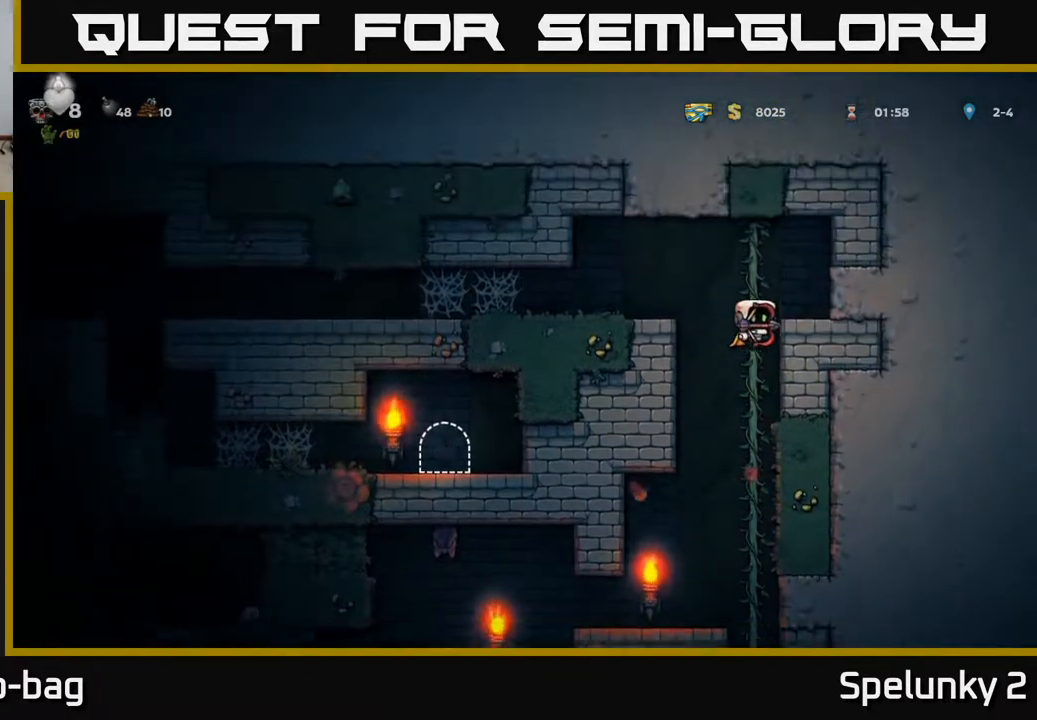
{"buttons": [], "left_stick": "center", "right_stick": "center", "events": [[33, "A", "up"], [267, "DPAD_LEFT", "down"], [367, "DPAD_LEFT", "up"]]}
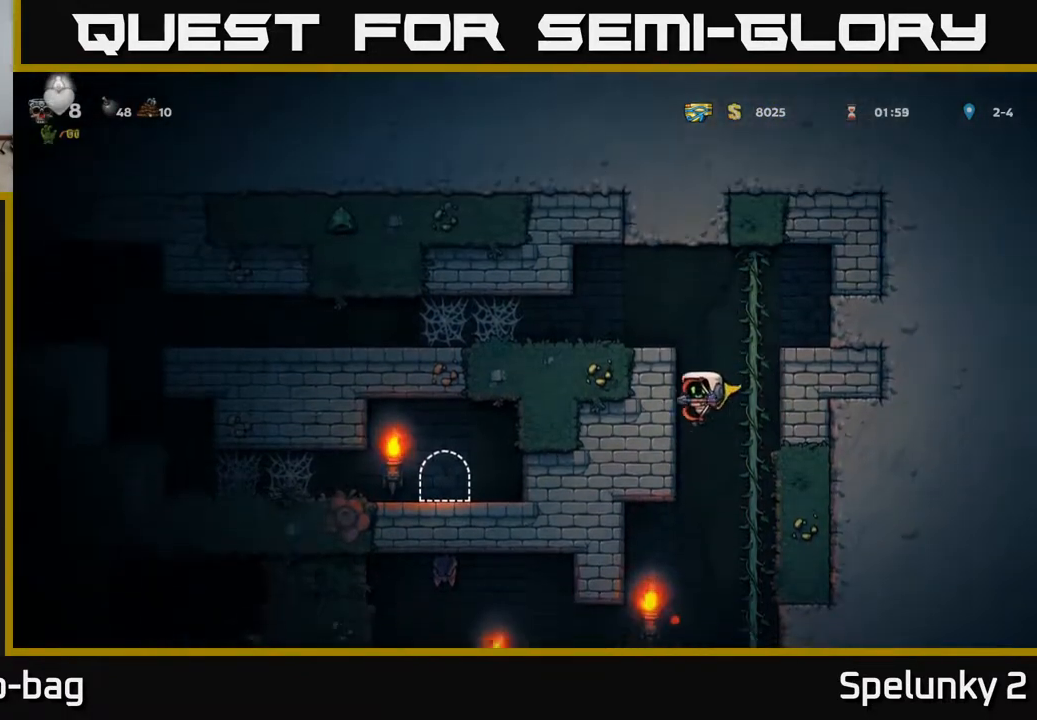
{"buttons": [], "left_stick": "center", "right_stick": "center", "events": [[117, "A", "down"], [483, "A", "up"]]}
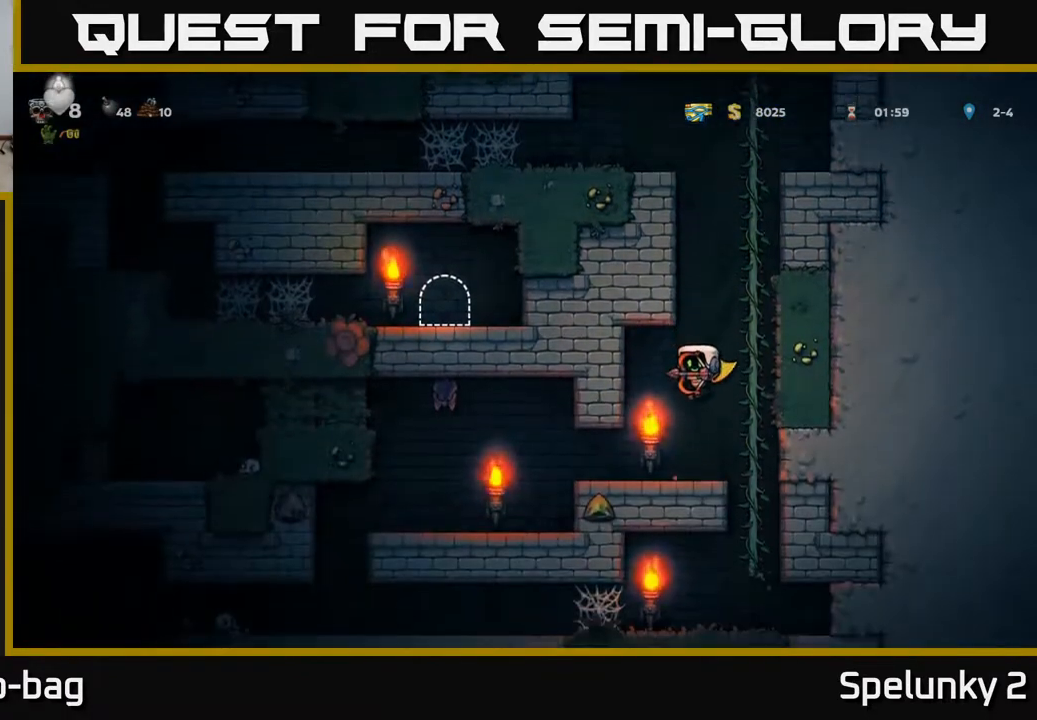
{"buttons": [], "left_stick": "center", "right_stick": "center", "events": [[250, "DPAD_LEFT", "down"], [367, "DPAD_LEFT", "up"]]}
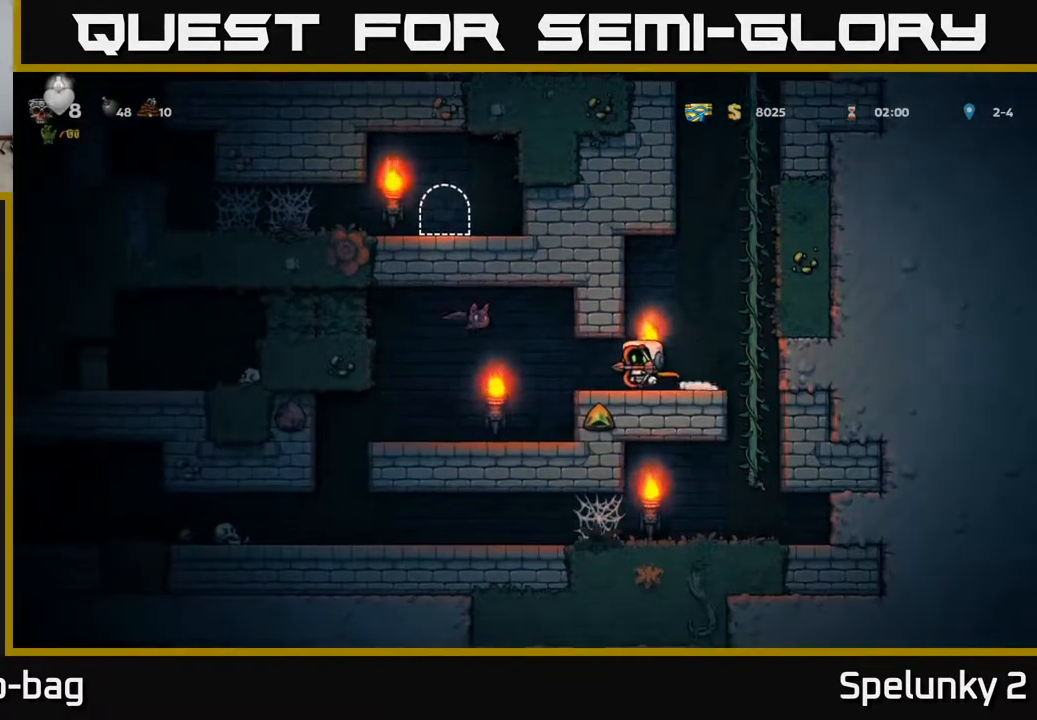
{"buttons": ["DPAD_LEFT"], "left_stick": "center", "right_stick": "center", "events": [[283, "DPAD_RIGHT", "down"], [417, "DPAD_RIGHT", "up"], [483, "DPAD_LEFT", "down"]]}
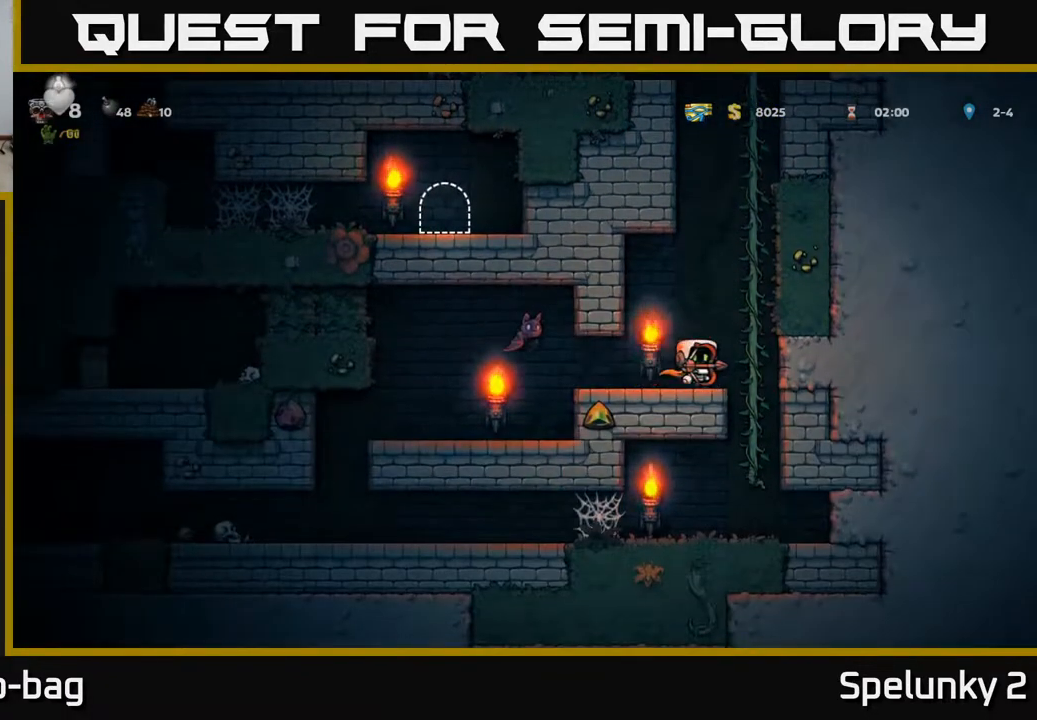
{"buttons": ["A"], "left_stick": "center", "right_stick": "center", "events": [[67, "DPAD_LEFT", "up"], [467, "A", "down"]]}
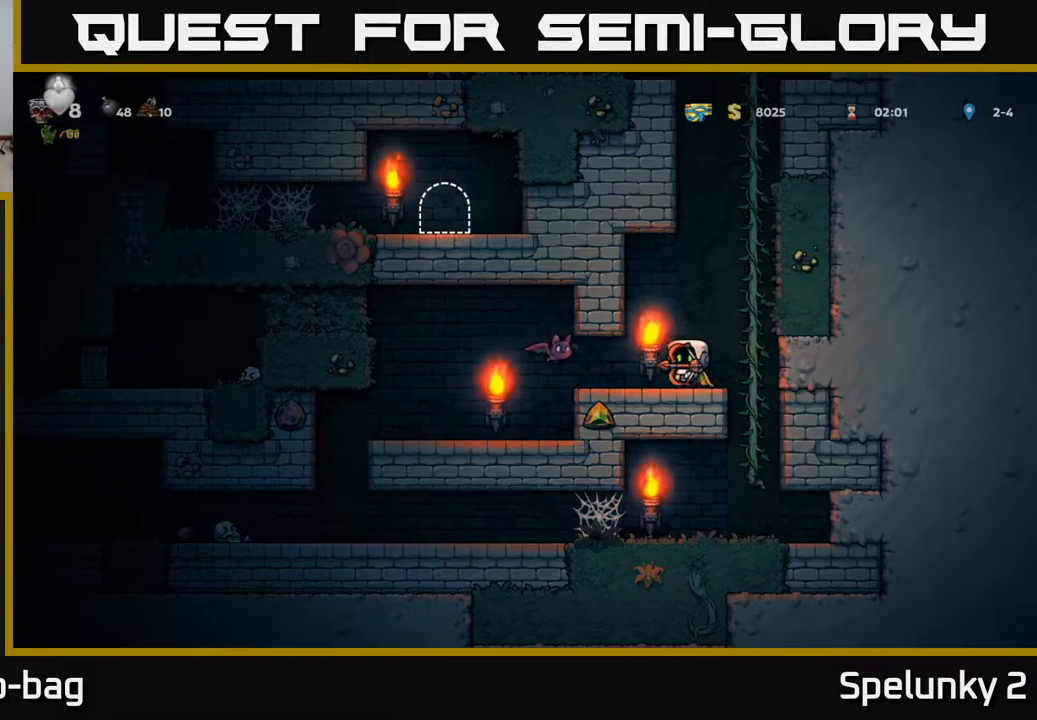
{"buttons": [], "left_stick": "center", "right_stick": "center", "events": [[17, "A", "up"], [17, "X", "down"], [83, "X", "up"], [333, "A", "down"], [483, "A", "up"]]}